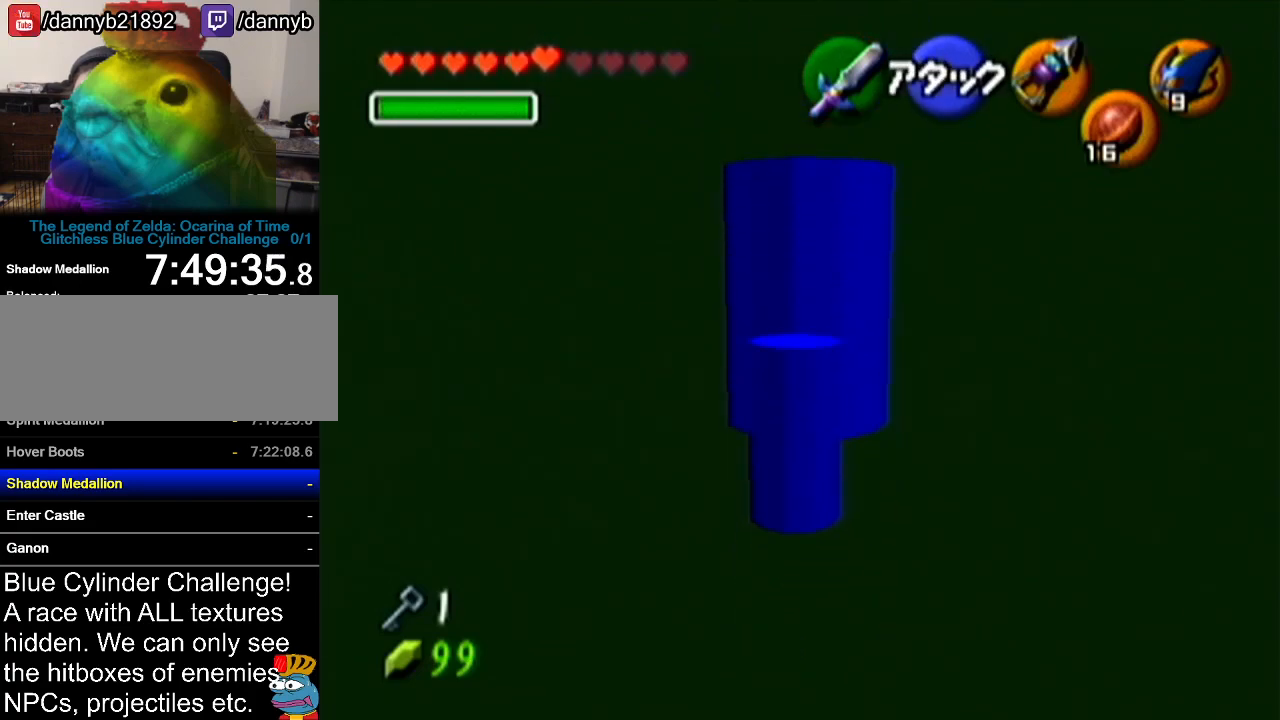
Gameplay with a controller (Nintendo layout); each line is a JSON object with the inputs held at the frame after it. "events" lists button and stick changes between this image and that frame as [ms after this image, input, new state], when the widget could be followed in between. Not read: L3 R3.
{"buttons": ["A"], "left_stick": "up", "events": [[350, "A", "down"]]}
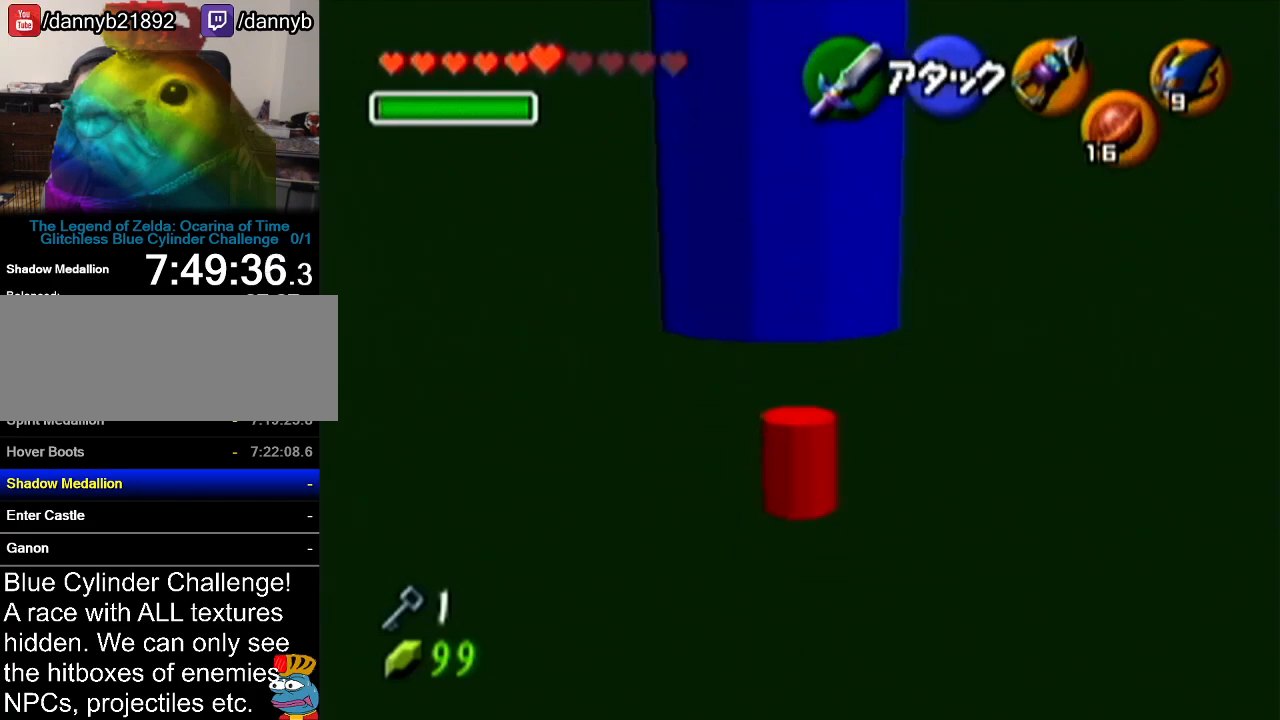
{"buttons": [], "left_stick": "up", "events": [[100, "A", "up"]]}
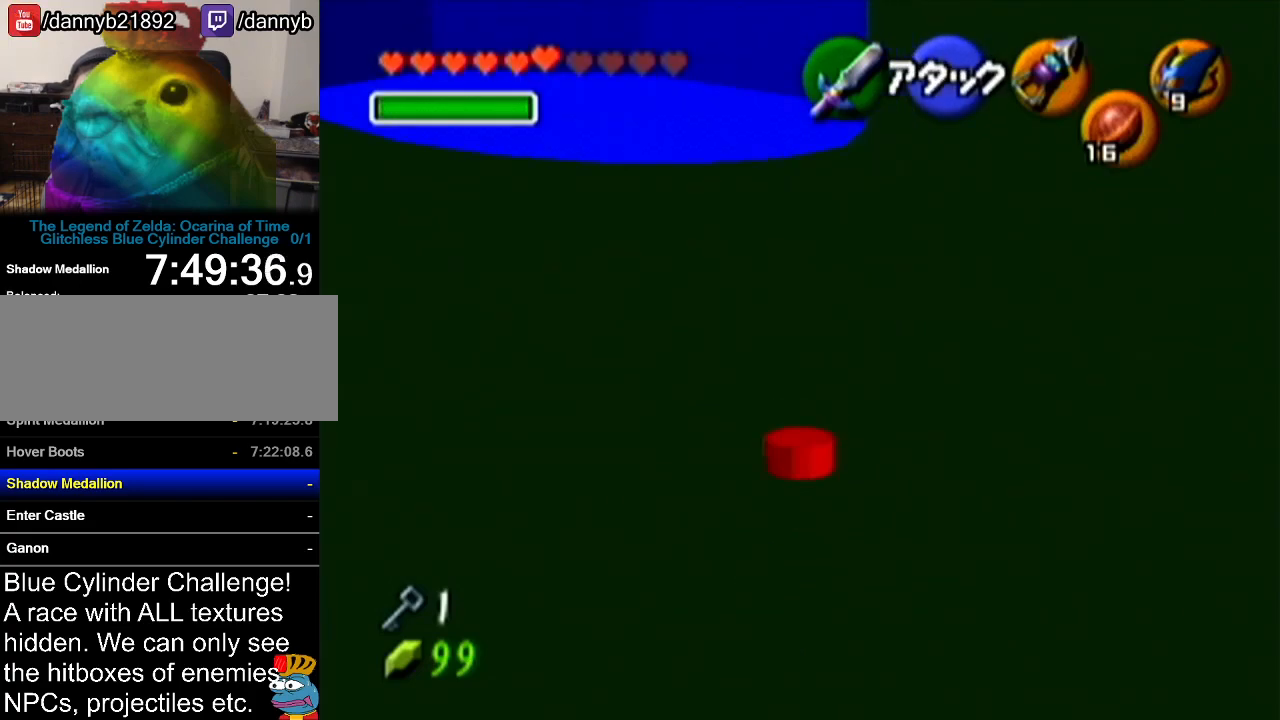
{"buttons": ["Z"], "left_stick": "center", "events": [[33, "left_stick", "center"], [133, "left_stick", "down"], [250, "Z", "down"], [283, "left_stick", "center"], [350, "left_stick", "down-right"], [417, "left_stick", "center"]]}
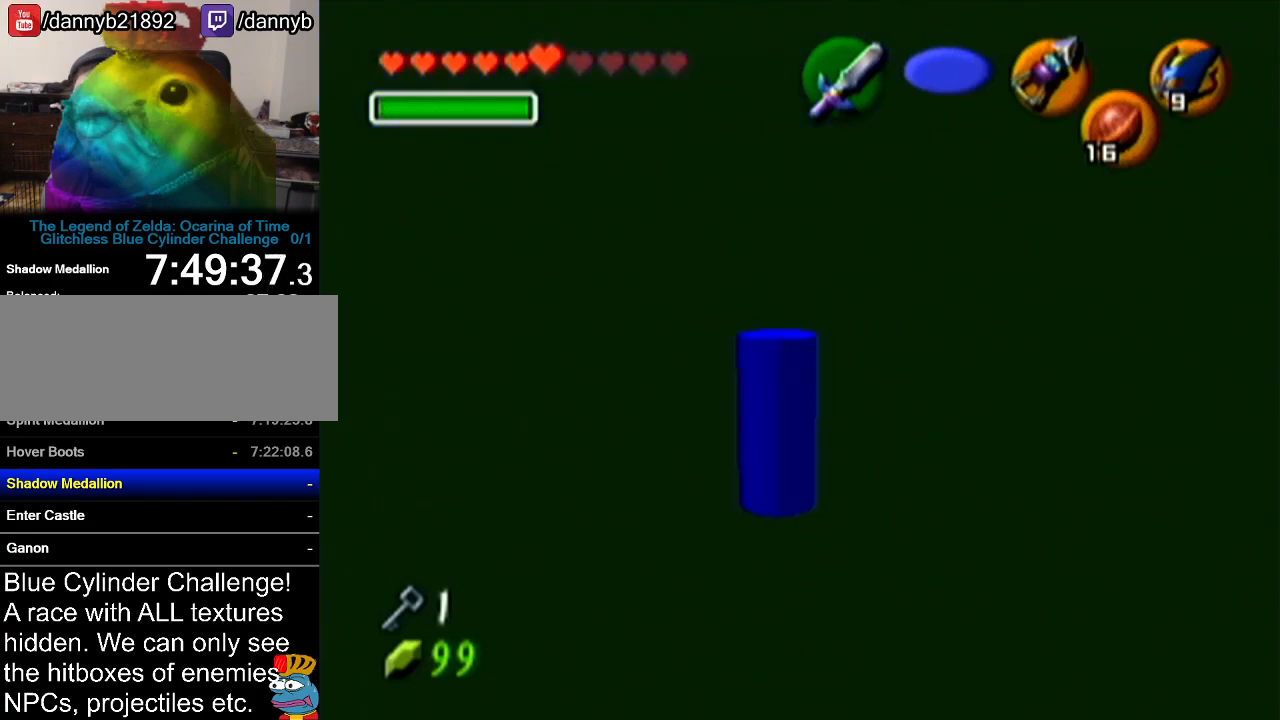
{"buttons": ["Z"], "left_stick": "center", "events": []}
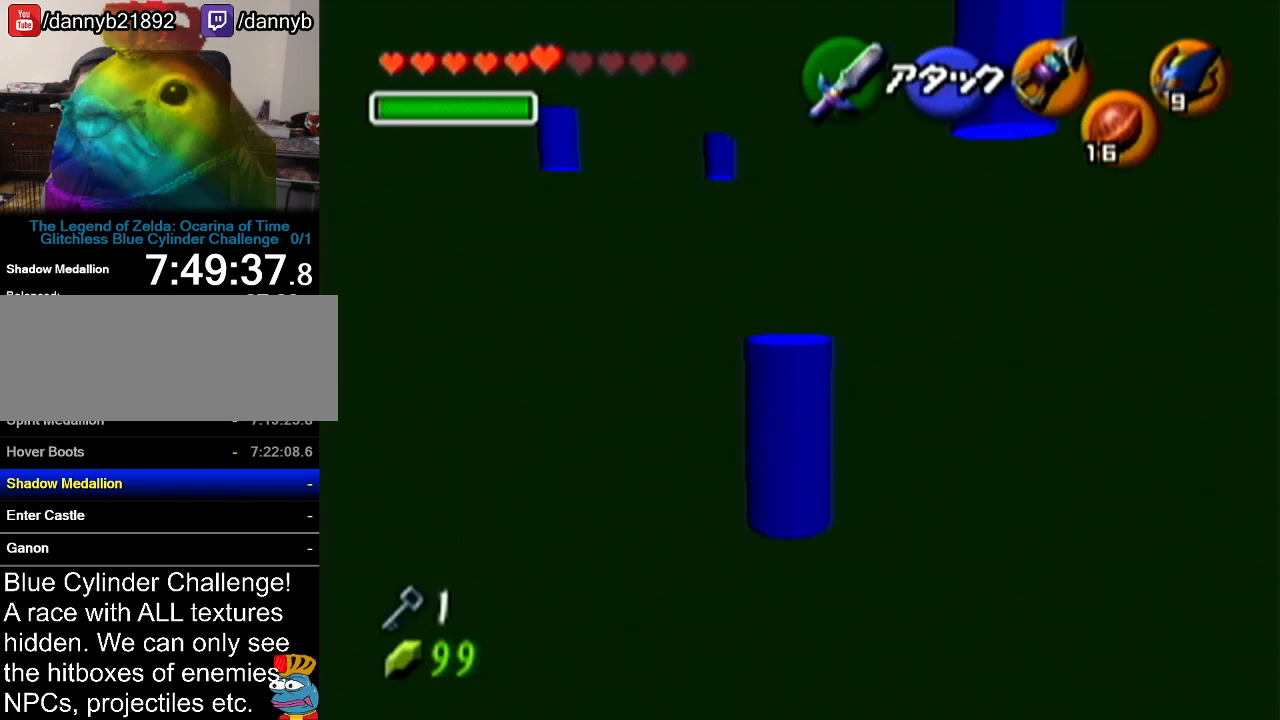
{"buttons": ["Z"], "left_stick": "center", "events": []}
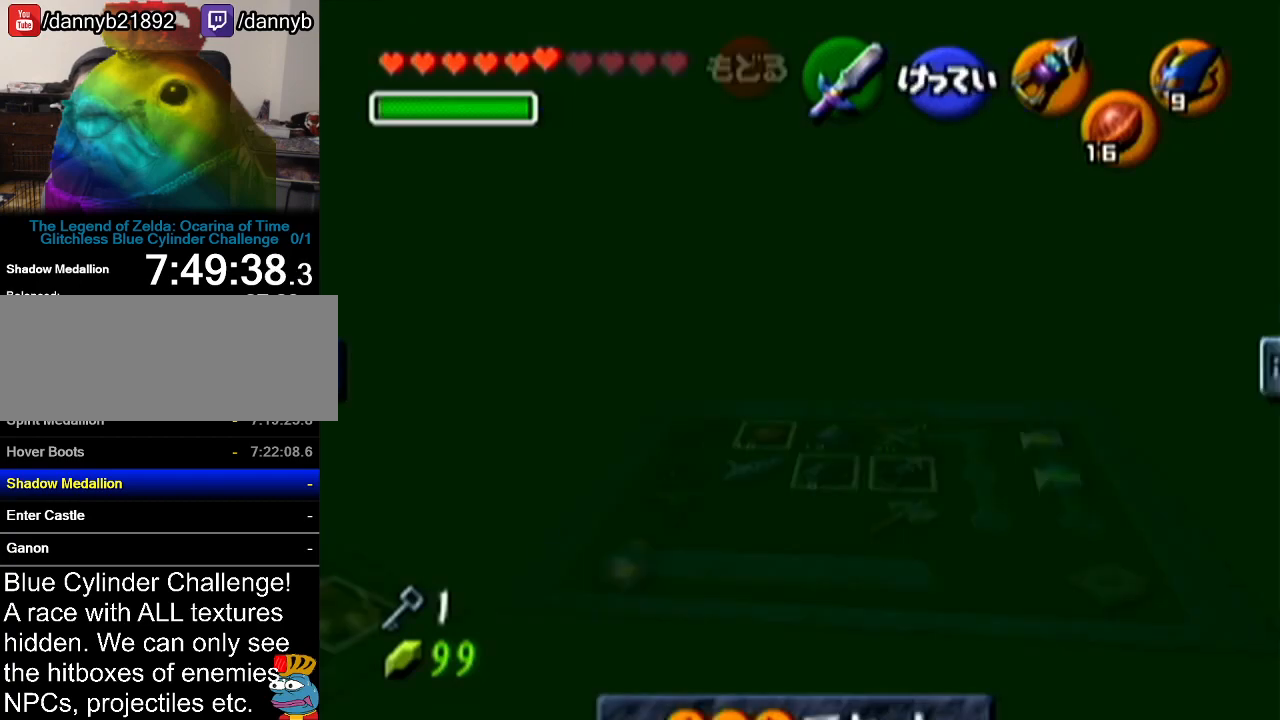
{"buttons": ["Z"], "left_stick": "left", "events": [[351, "left_stick", "left"]]}
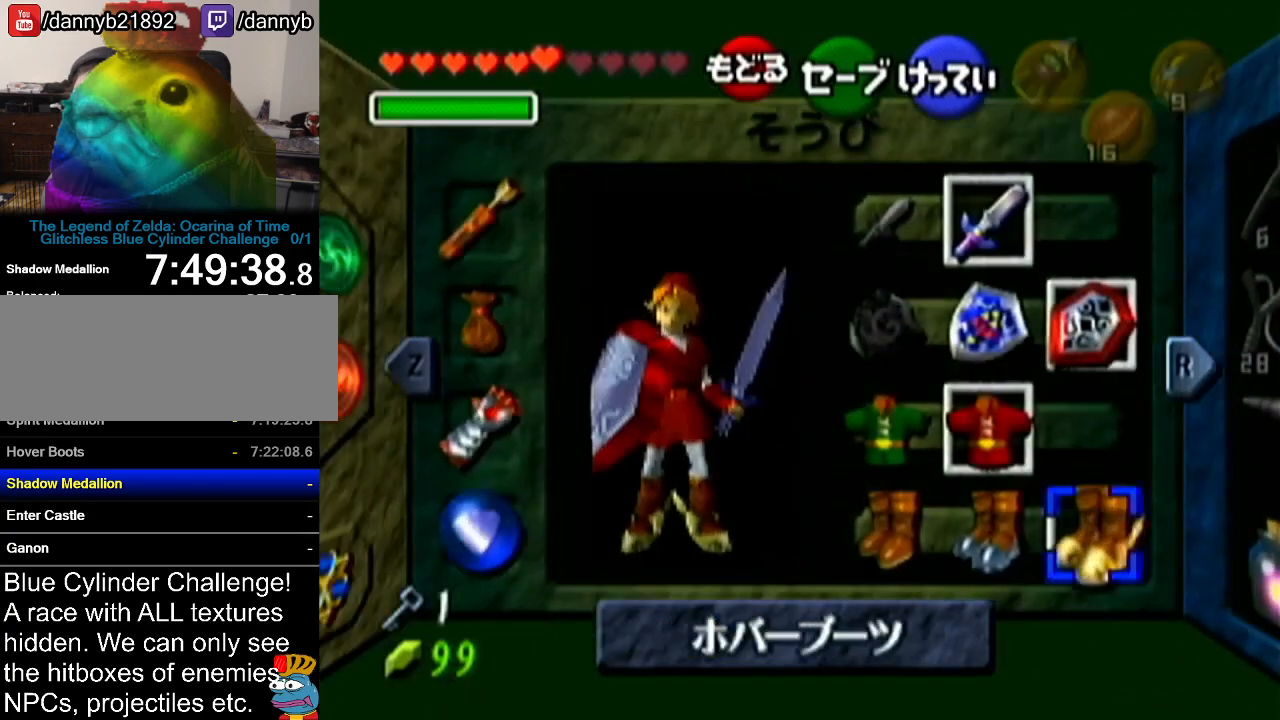
{"buttons": ["Z"], "left_stick": "center", "events": [[84, "A", "down"], [200, "A", "up"], [234, "left_stick", "center"]]}
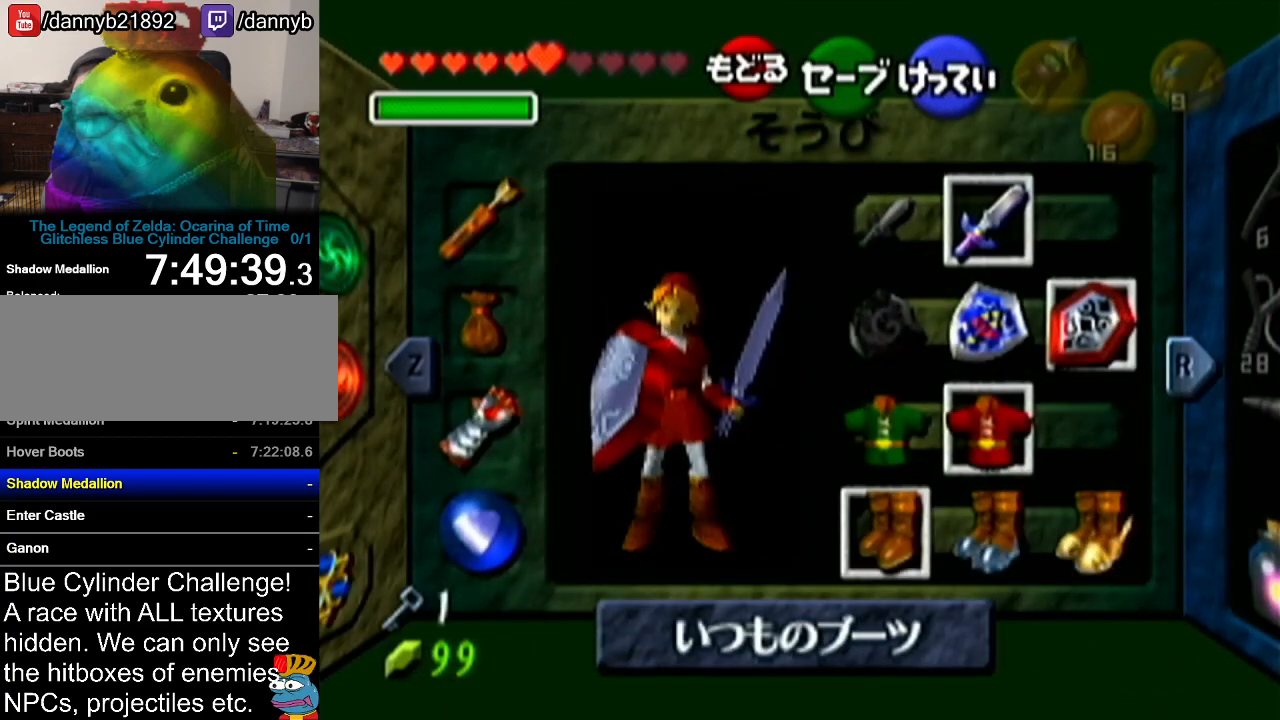
{"buttons": ["Z"], "left_stick": "center", "events": []}
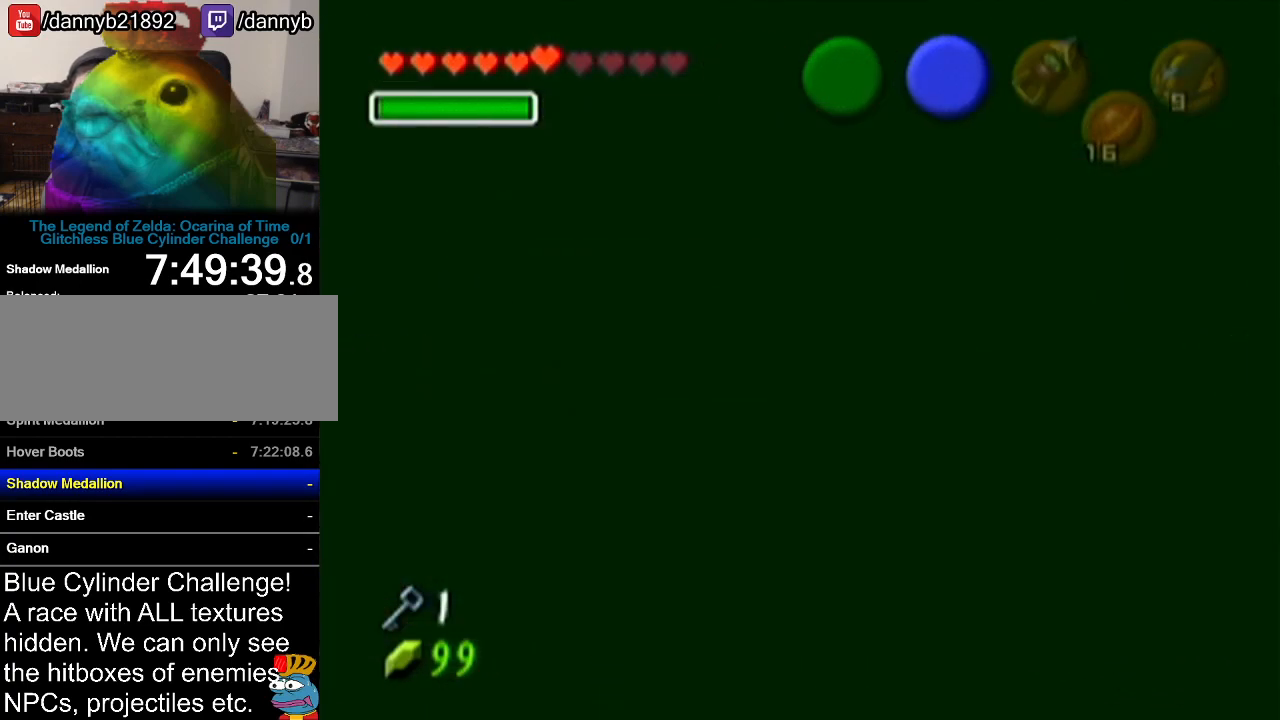
{"buttons": ["Z"], "left_stick": "center", "events": []}
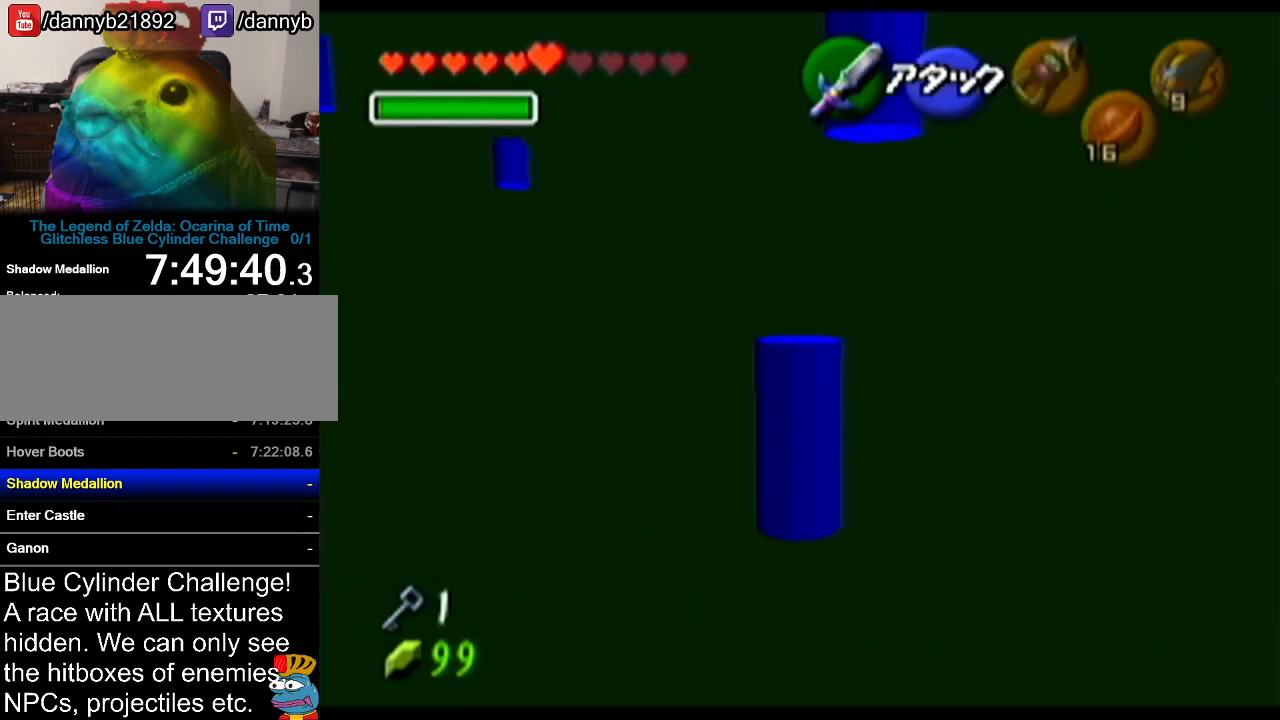
{"buttons": ["Z"], "left_stick": "down", "events": [[83, "left_stick", "down"]]}
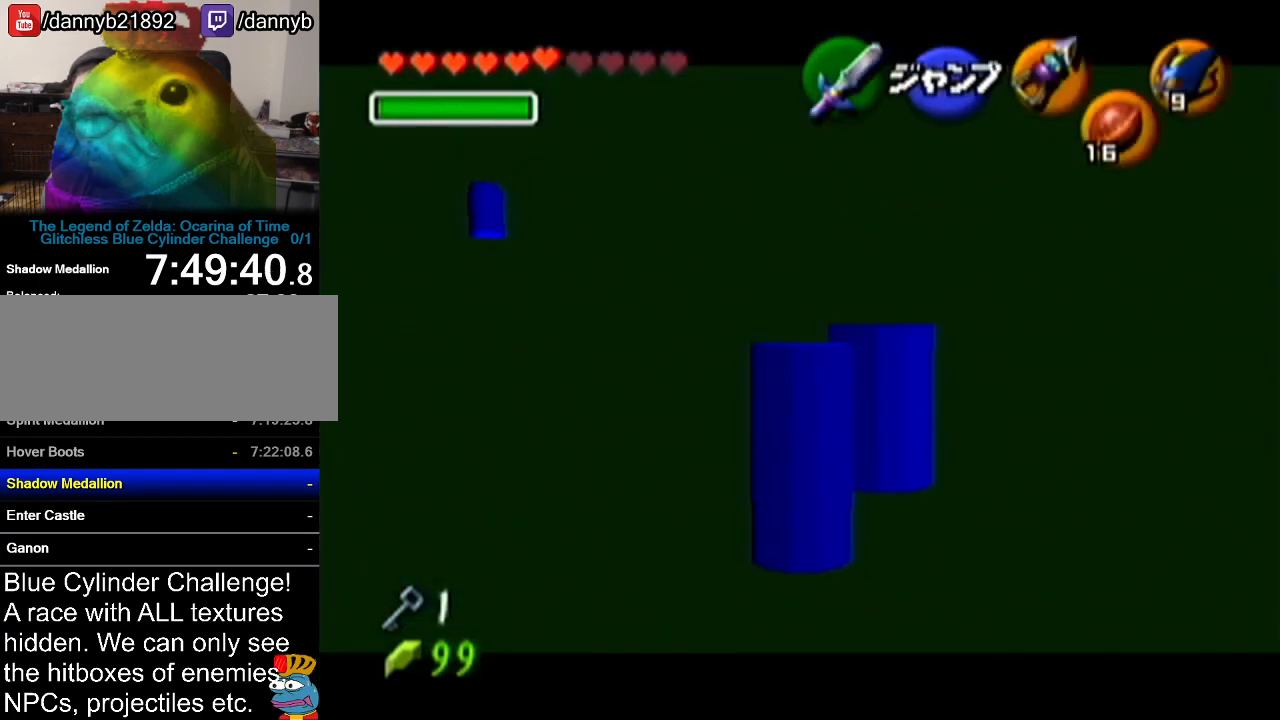
{"buttons": ["Z"], "left_stick": "down", "events": []}
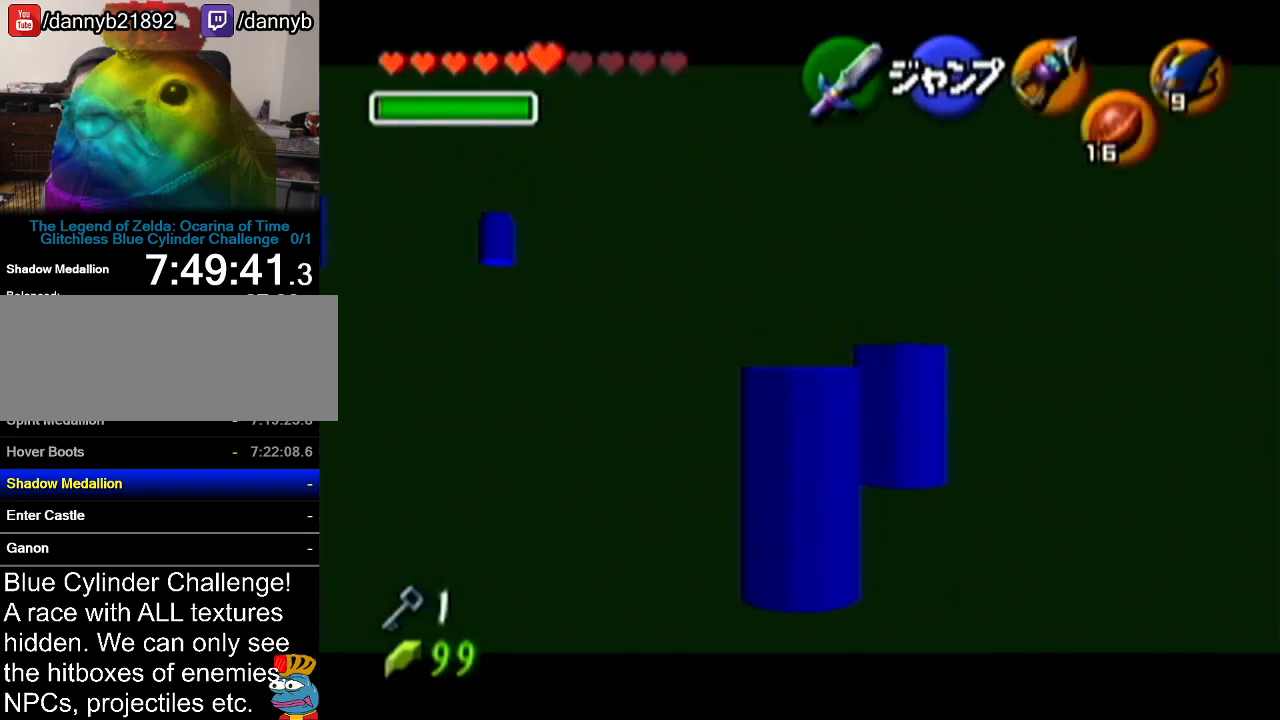
{"buttons": ["Z"], "left_stick": "down", "events": []}
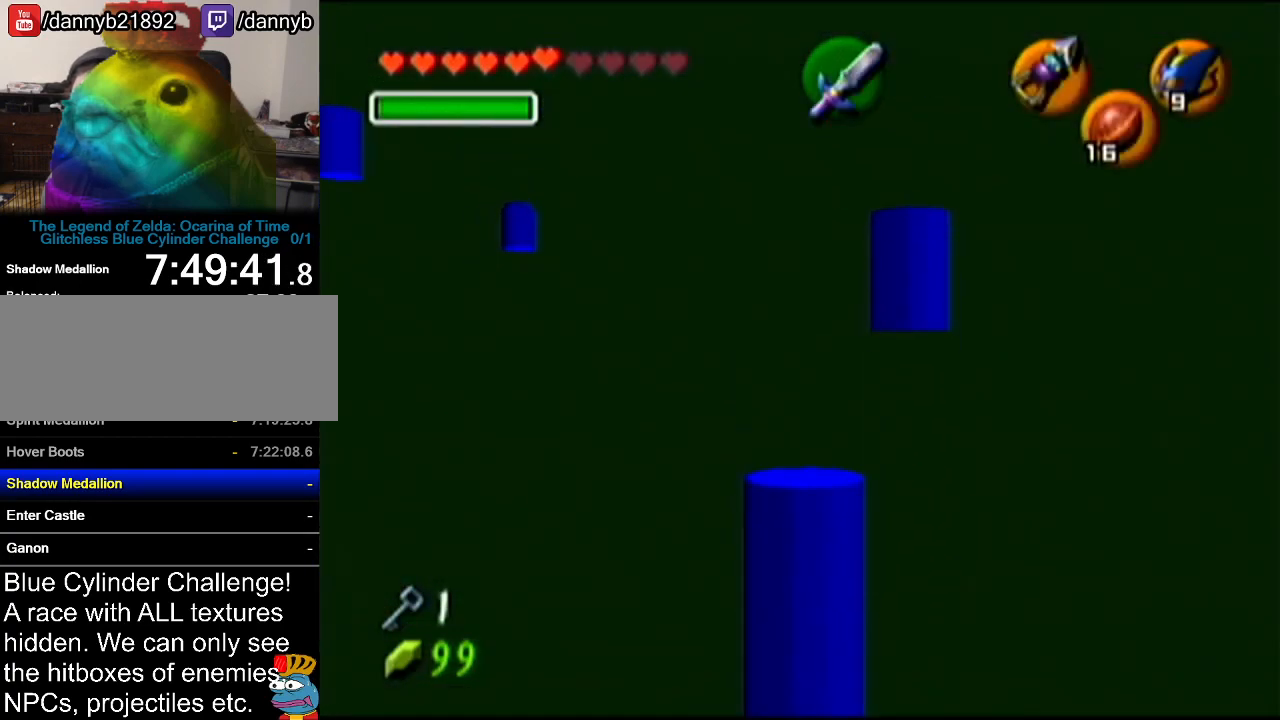
{"buttons": [], "left_stick": "up", "events": [[84, "left_stick", "center"], [117, "Z", "up"], [150, "left_stick", "up"]]}
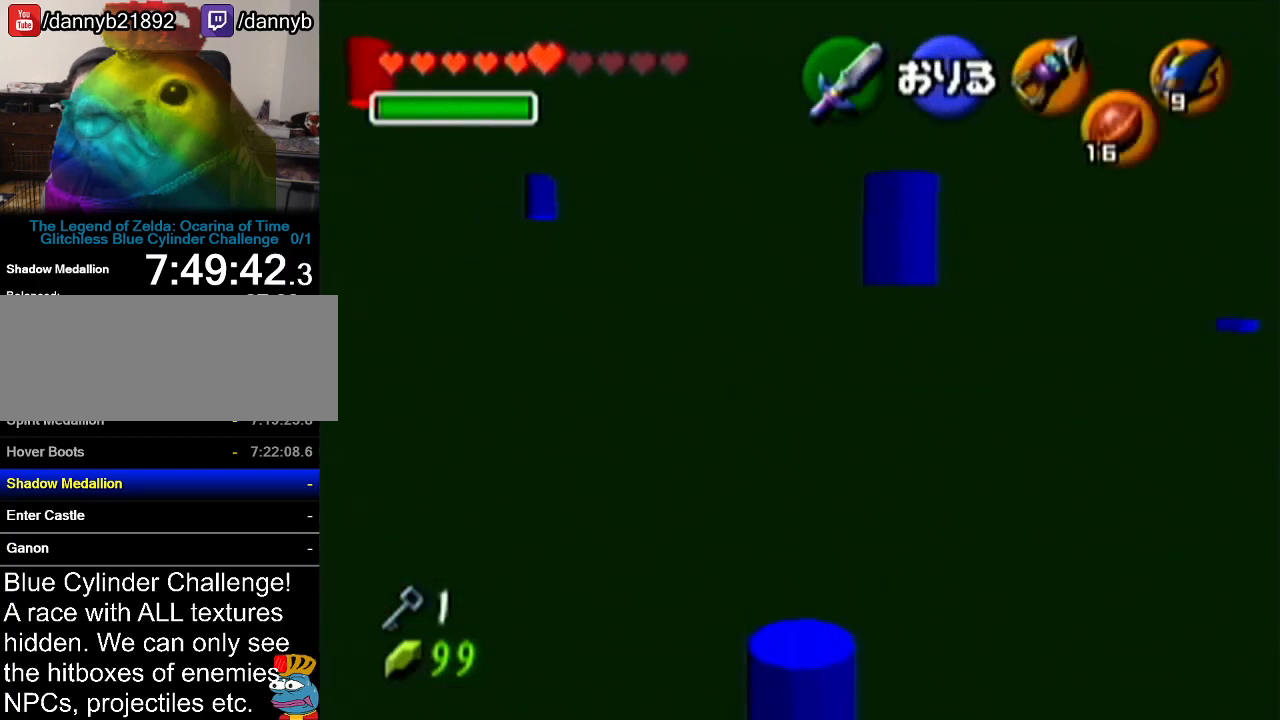
{"buttons": [], "left_stick": "center", "events": [[116, "left_stick", "center"]]}
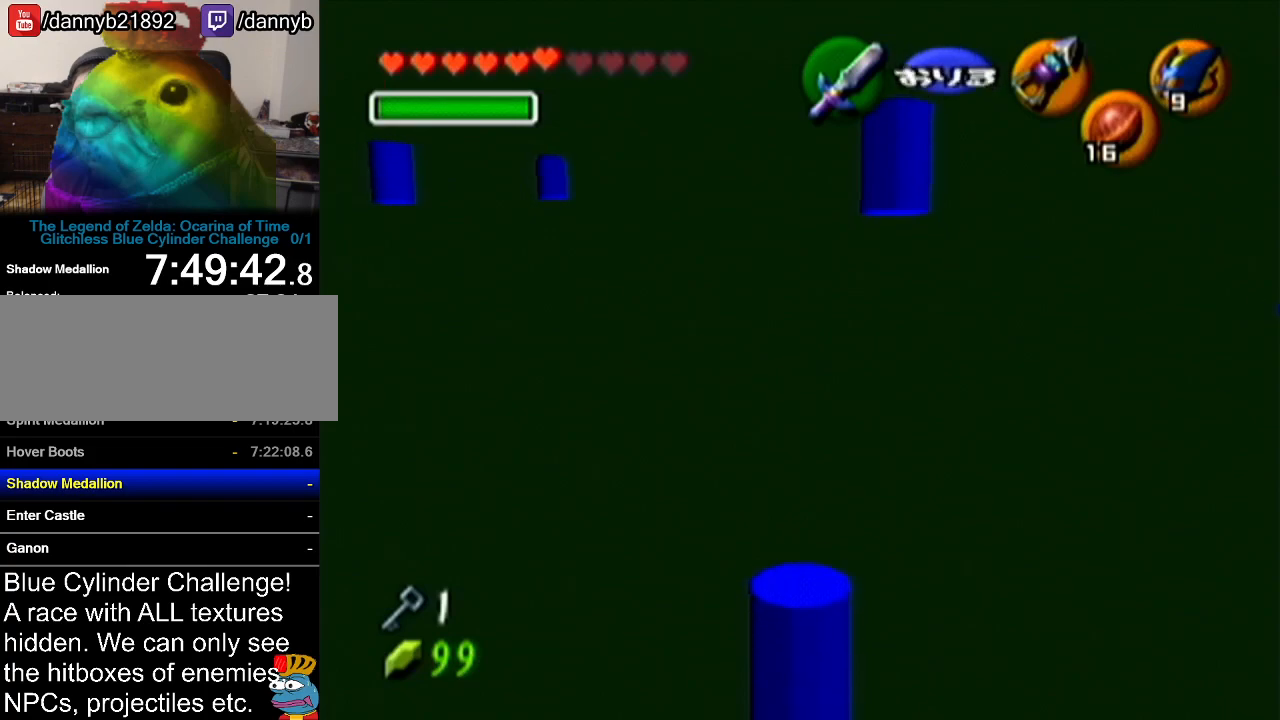
{"buttons": [], "left_stick": "center", "events": []}
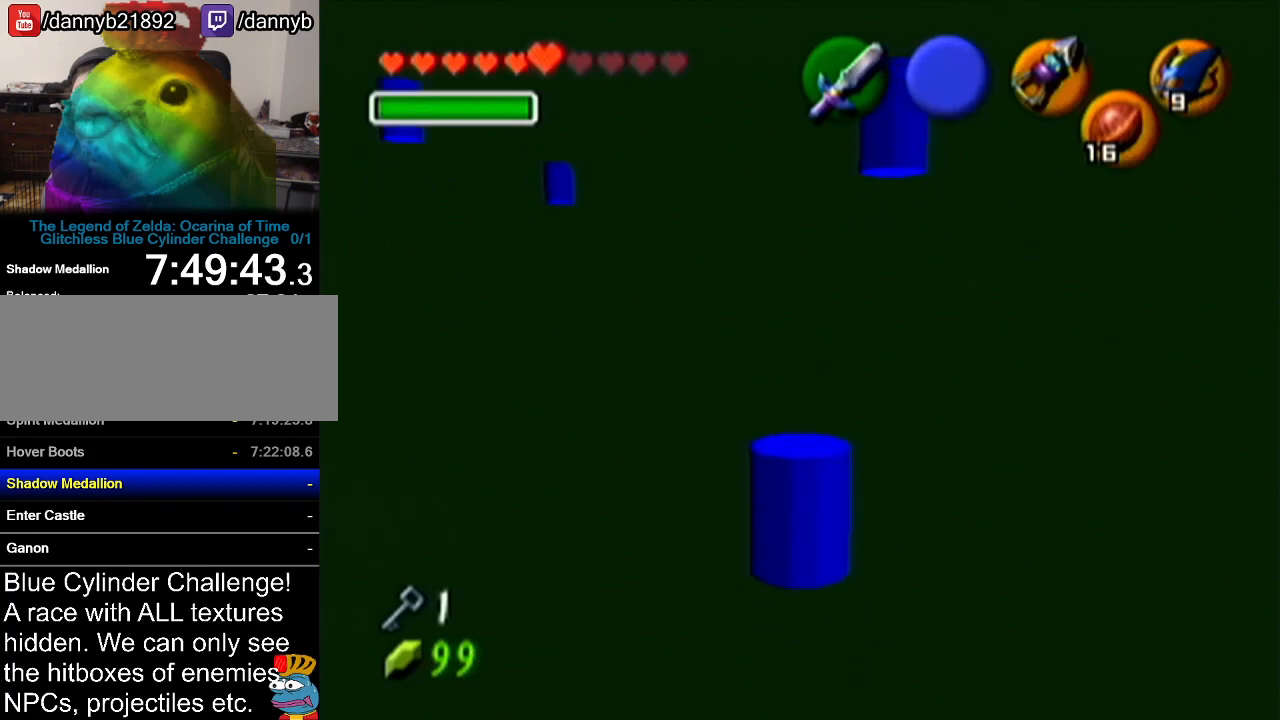
{"buttons": ["Z"], "left_stick": "center", "events": [[333, "Z", "down"]]}
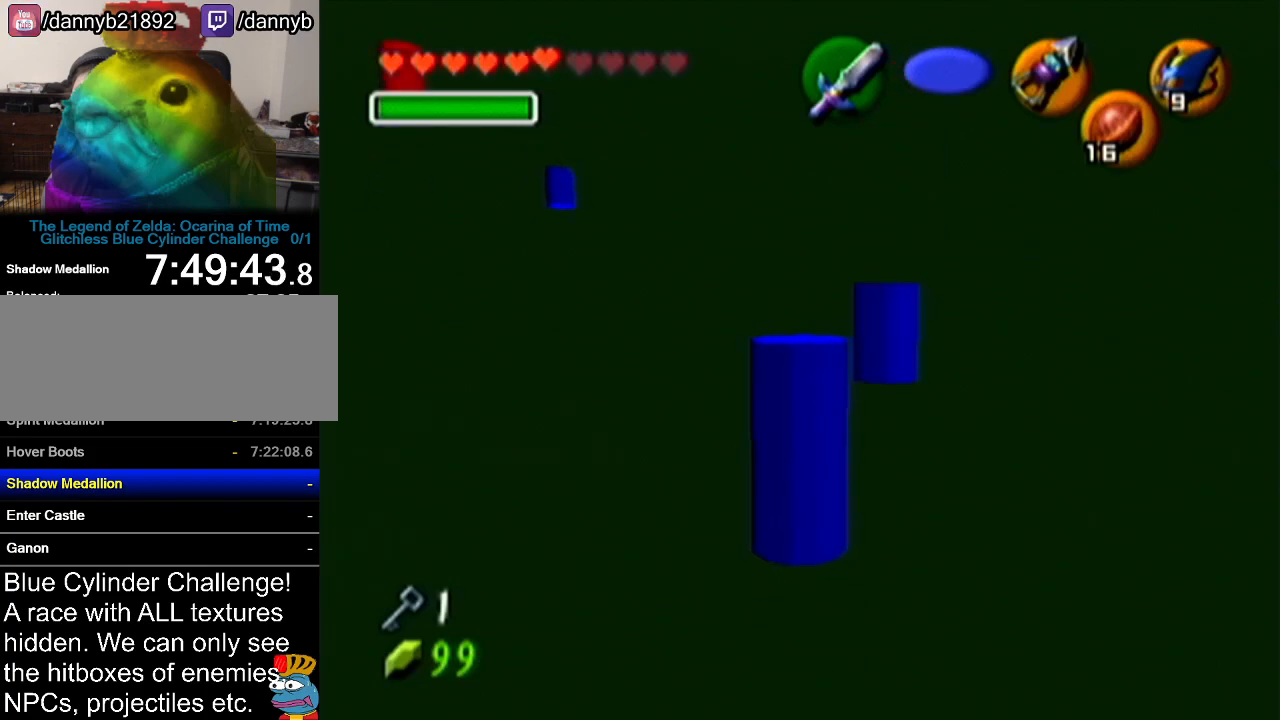
{"buttons": [], "left_stick": "left", "events": [[217, "Z", "up"], [451, "left_stick", "left"]]}
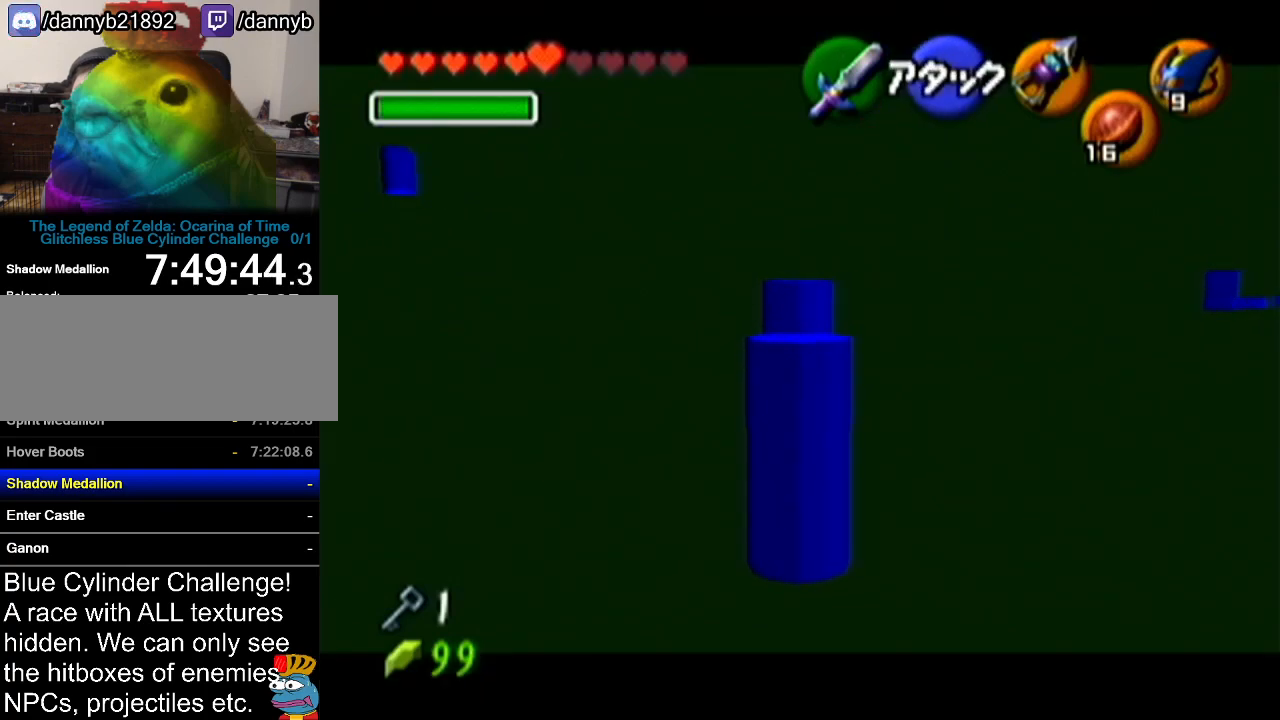
{"buttons": ["Z"], "left_stick": "center", "events": [[83, "left_stick", "center"], [133, "Z", "down"]]}
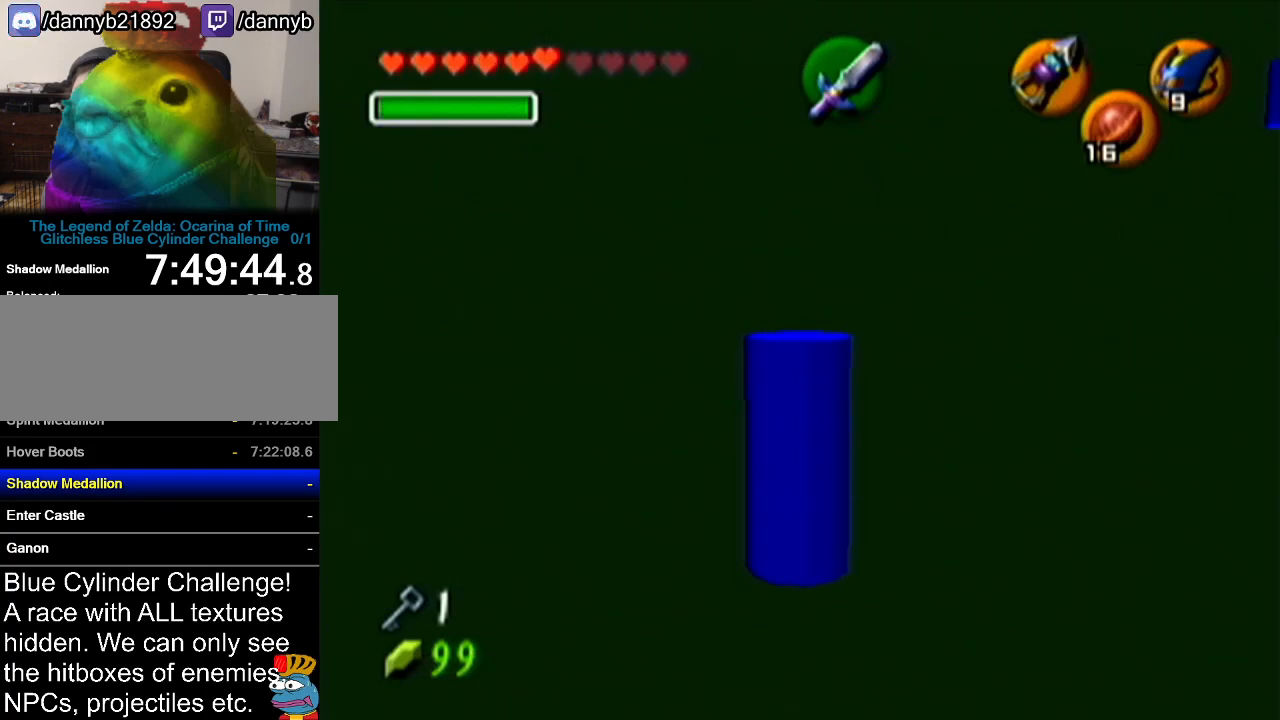
{"buttons": ["Z"], "left_stick": "down", "events": [[200, "left_stick", "down"]]}
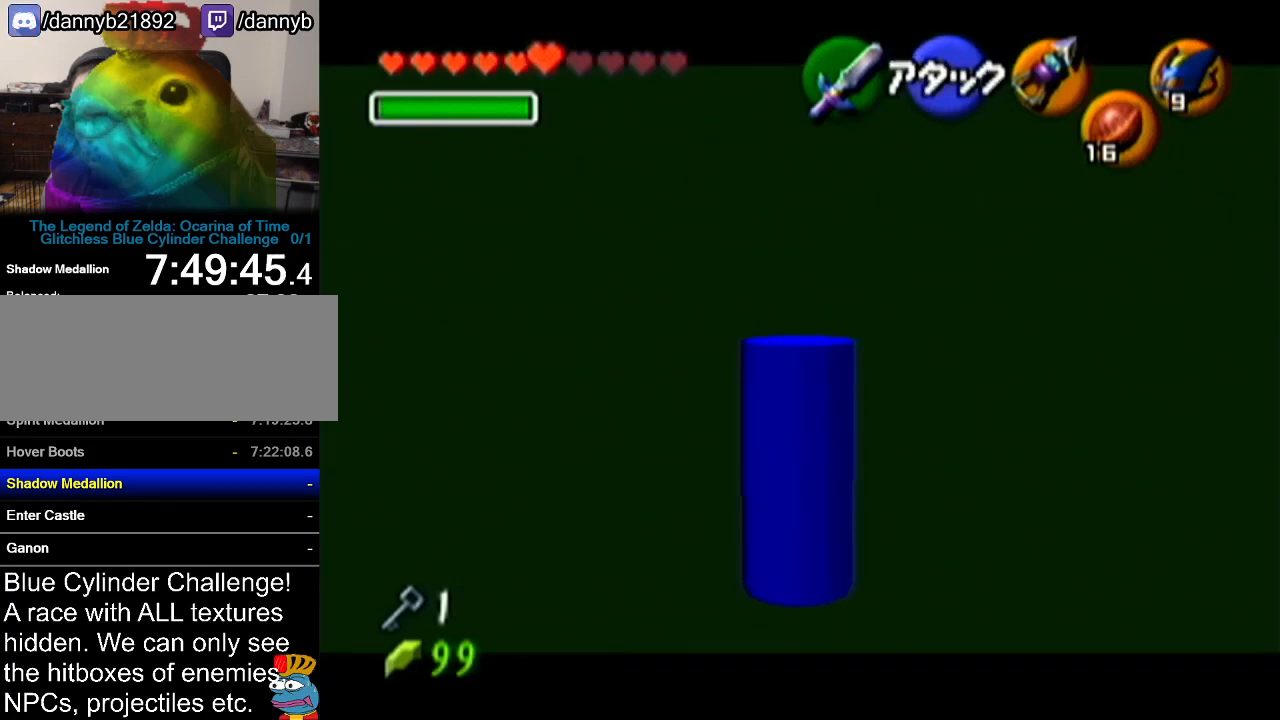
{"buttons": ["Z"], "left_stick": "down", "events": []}
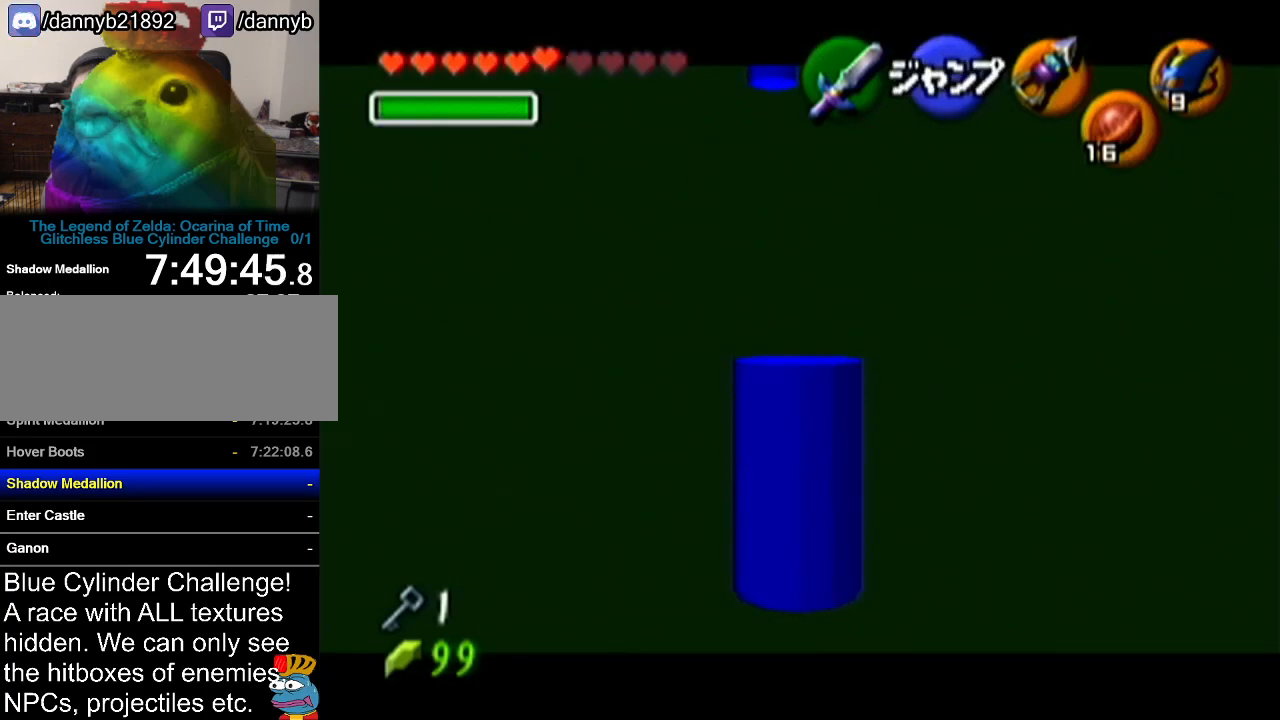
{"buttons": ["Z"], "left_stick": "down", "events": []}
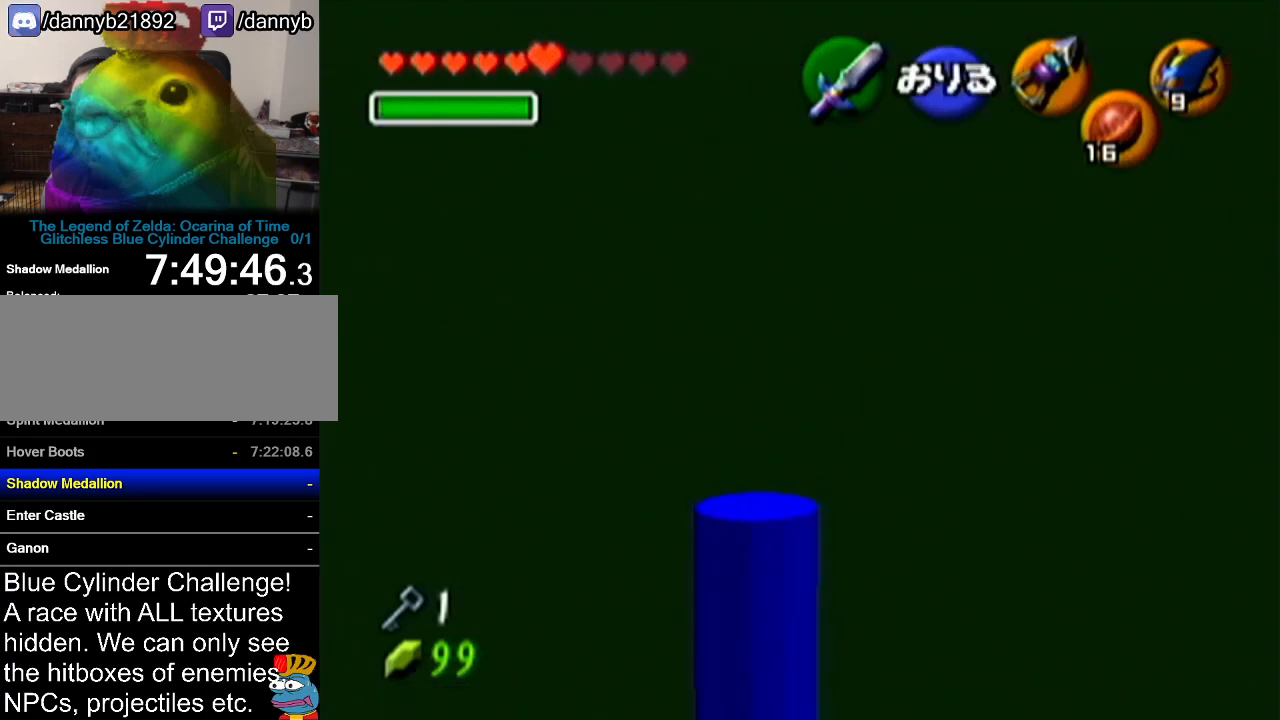
{"buttons": [], "left_stick": "up-right", "events": [[50, "left_stick", "center"], [100, "Z", "up"], [133, "left_stick", "up"], [267, "left_stick", "up-right"]]}
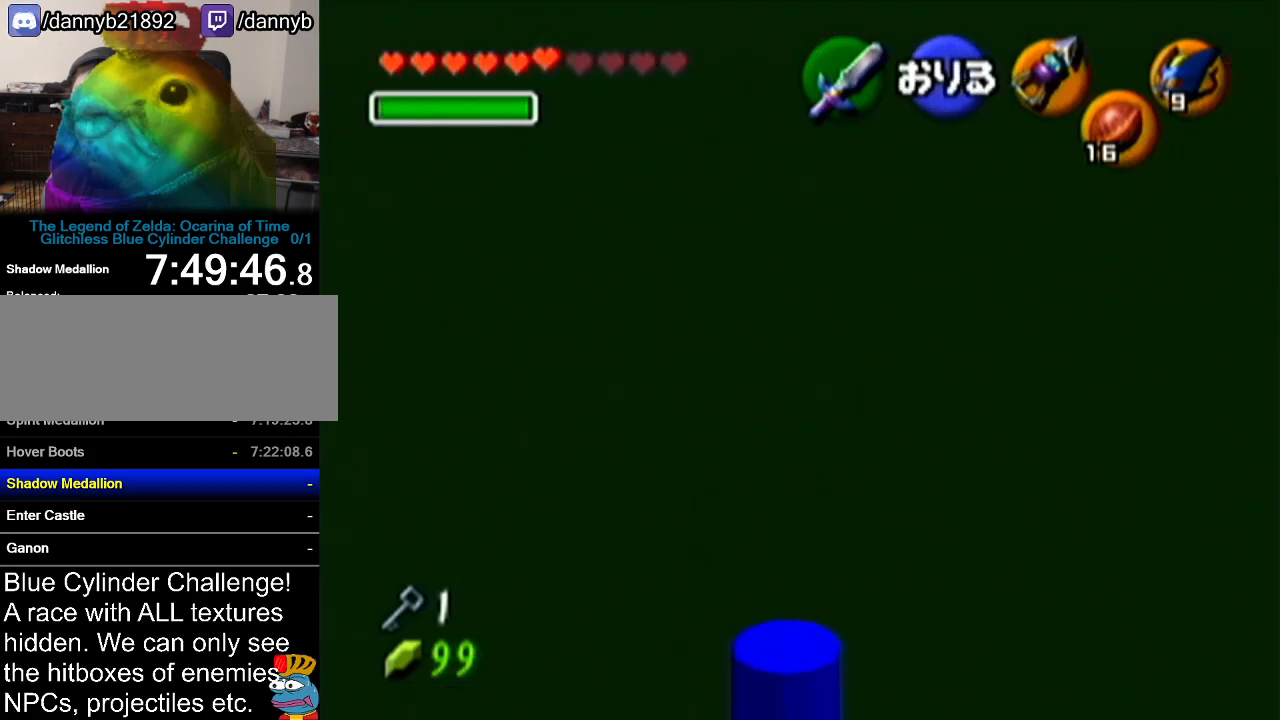
{"buttons": [], "left_stick": "center", "events": [[17, "left_stick", "center"]]}
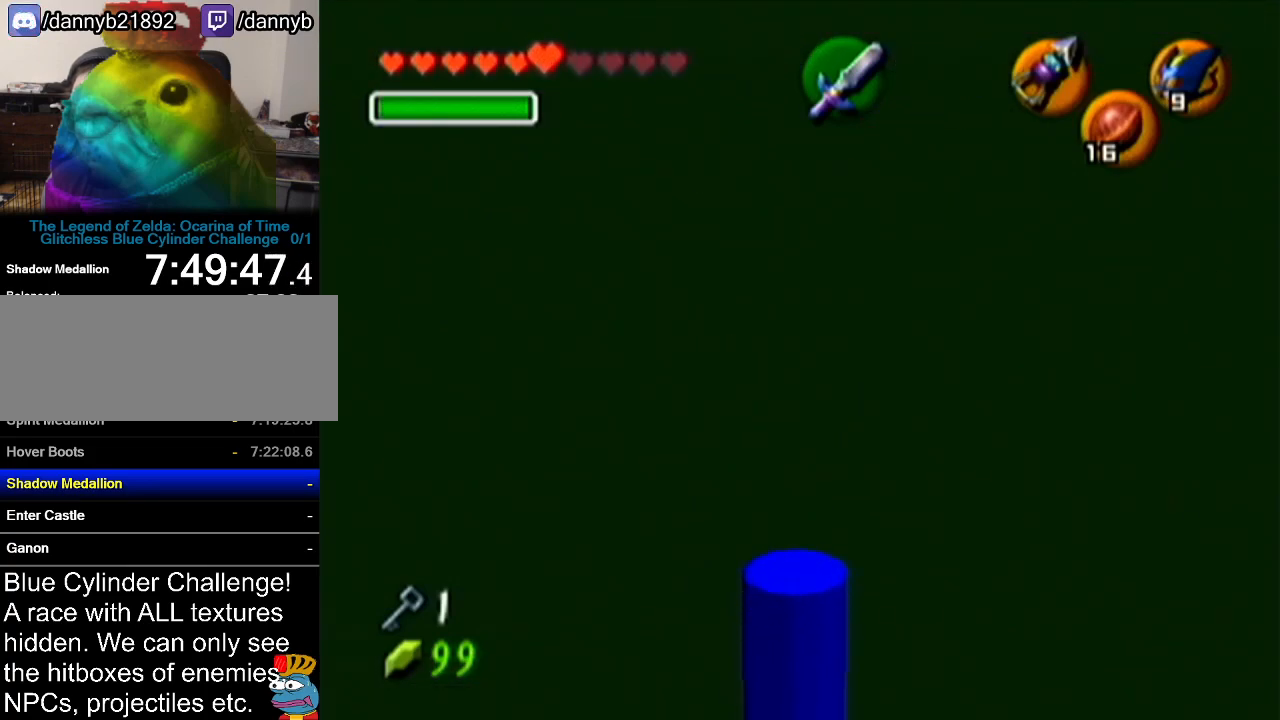
{"buttons": [], "left_stick": "center", "events": []}
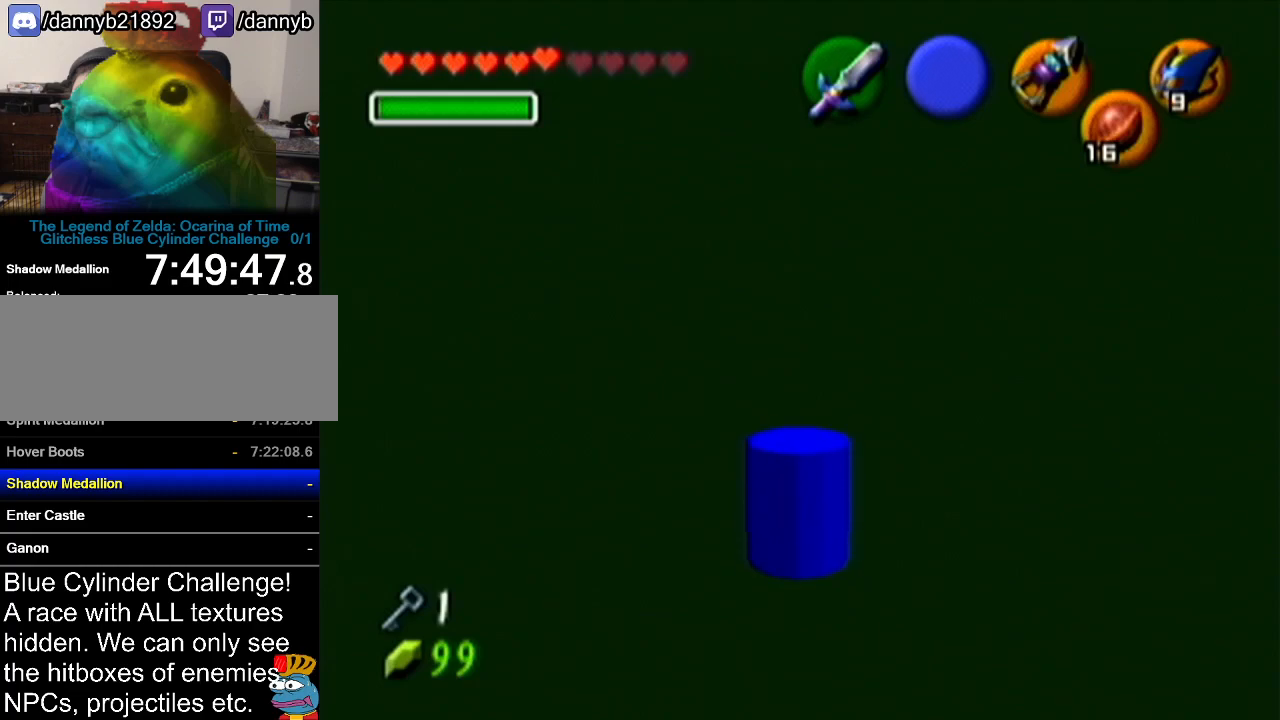
{"buttons": ["Z"], "left_stick": "center", "events": [[384, "Z", "down"]]}
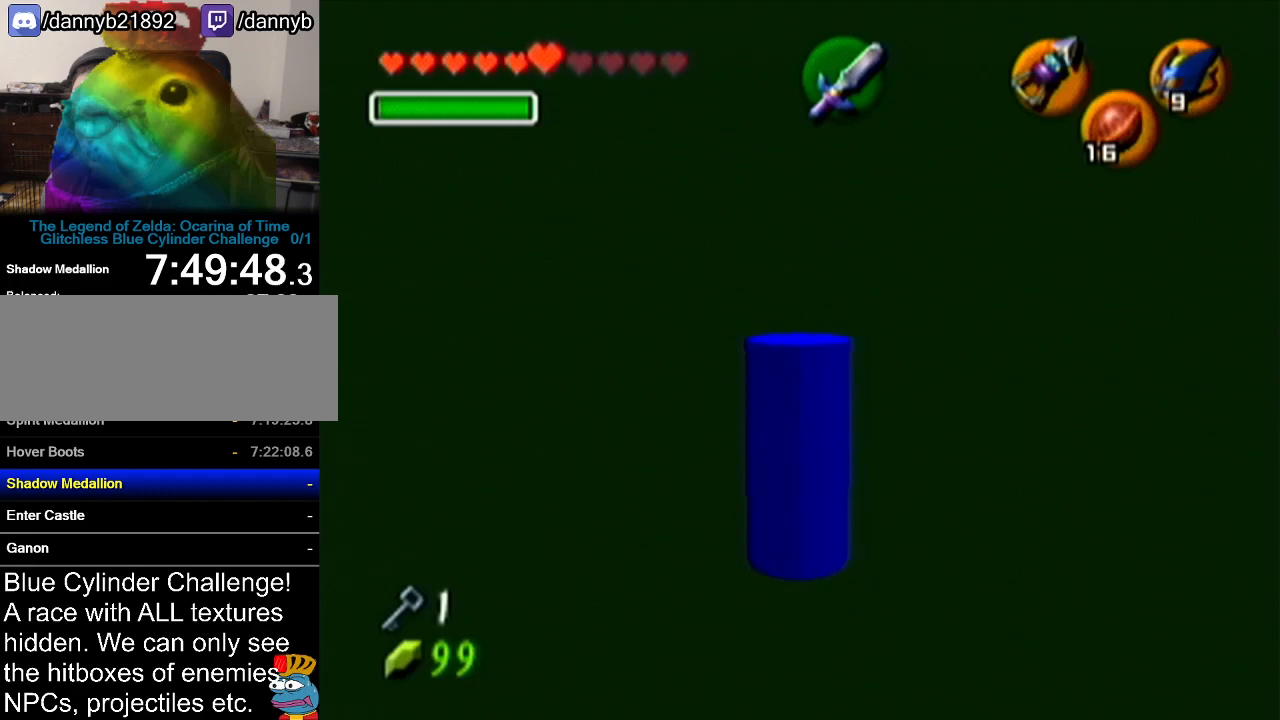
{"buttons": [], "left_stick": "center", "events": [[417, "Z", "up"]]}
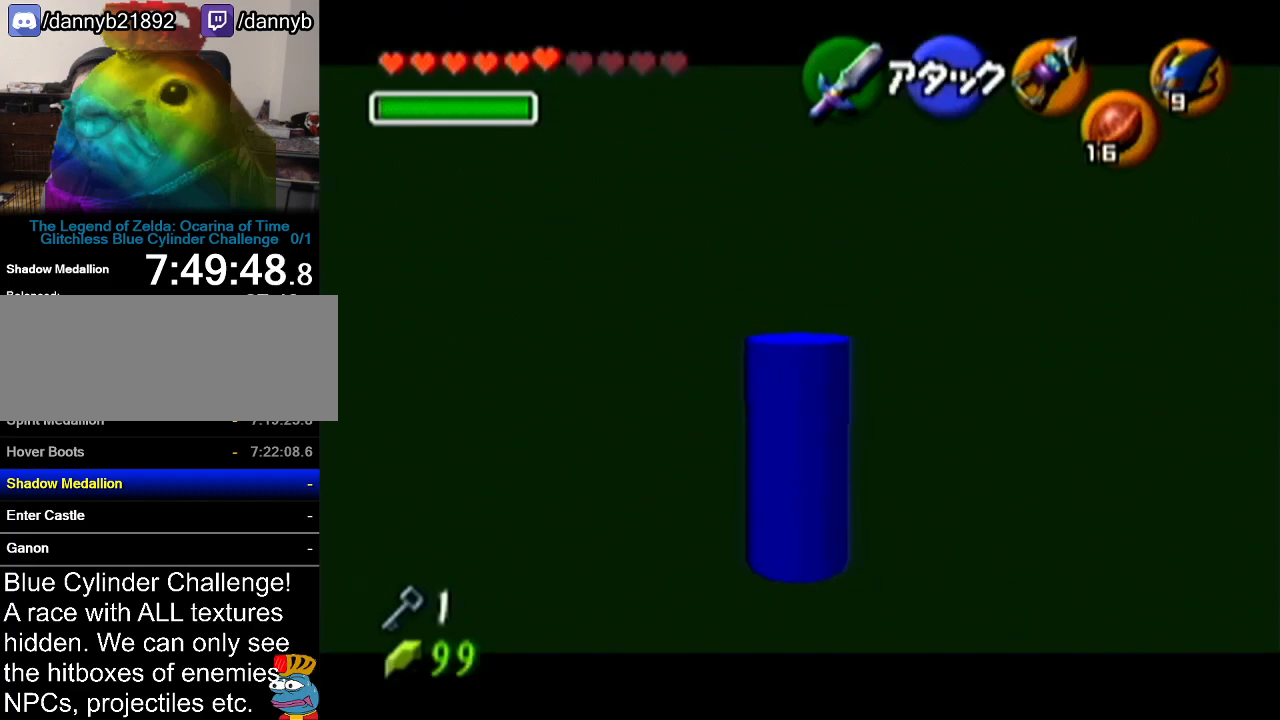
{"buttons": [], "left_stick": "center", "events": []}
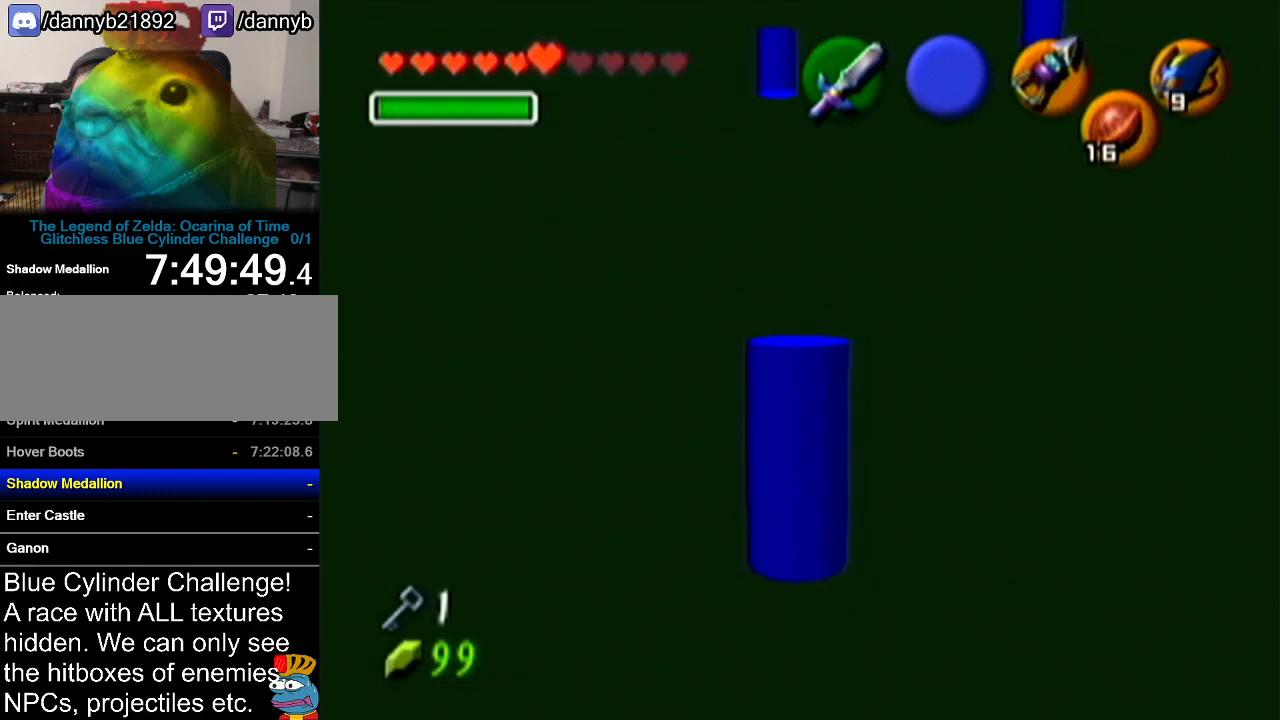
{"buttons": [], "left_stick": "center", "events": [[100, "Z", "down"], [350, "Z", "up"]]}
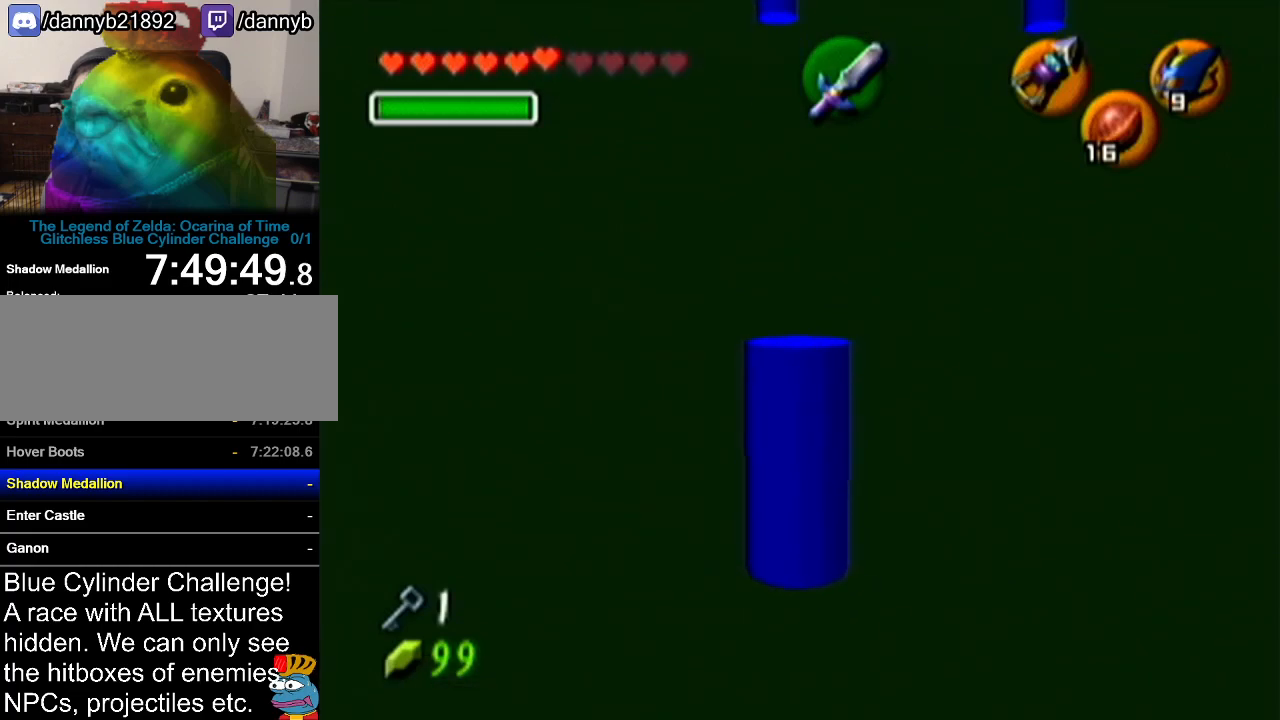
{"buttons": ["Z"], "left_stick": "center", "events": [[67, "left_stick", "right"], [134, "left_stick", "center"], [300, "Z", "down"]]}
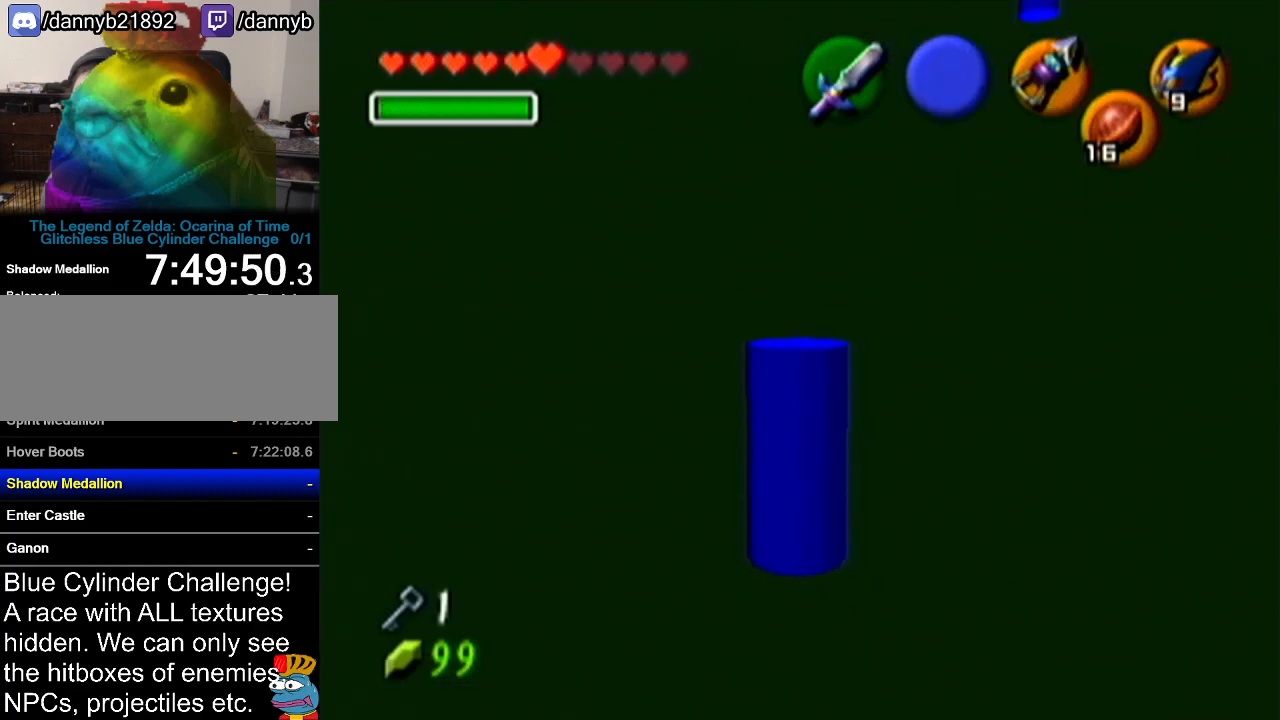
{"buttons": ["Z"], "left_stick": "center", "events": []}